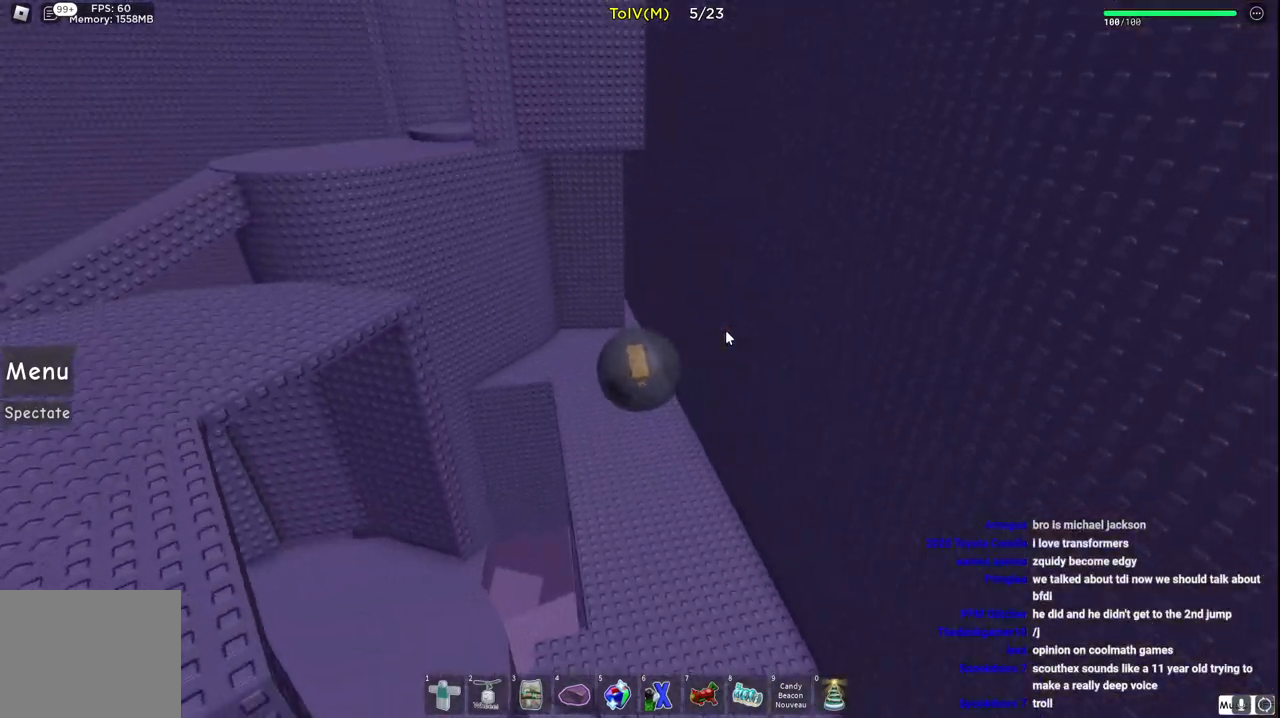
Gameplay with keyboard; each line is a JSON object with the keys held at the frame after it. "events" lists presses ("down") and releases ("up") of "a", "ctrl", "d", "e", "q", "s", "shift", "space" and "w" between this image and that frame as [ms after this image, input, new state], when the widget could be followed in between. No other keys are recorded. Mouse input is not recorded.
{"keys": ["s"], "events": [[150, "d", "down"], [483, "d", "up"]]}
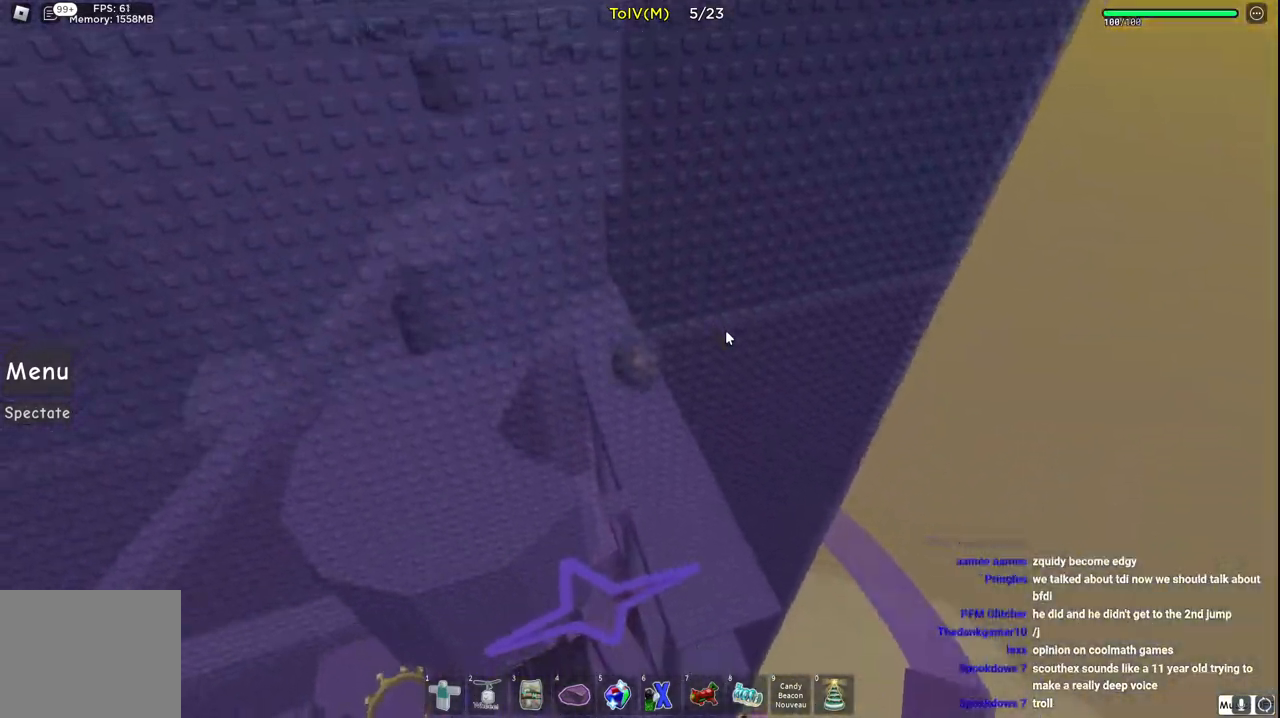
{"keys": ["s"], "events": []}
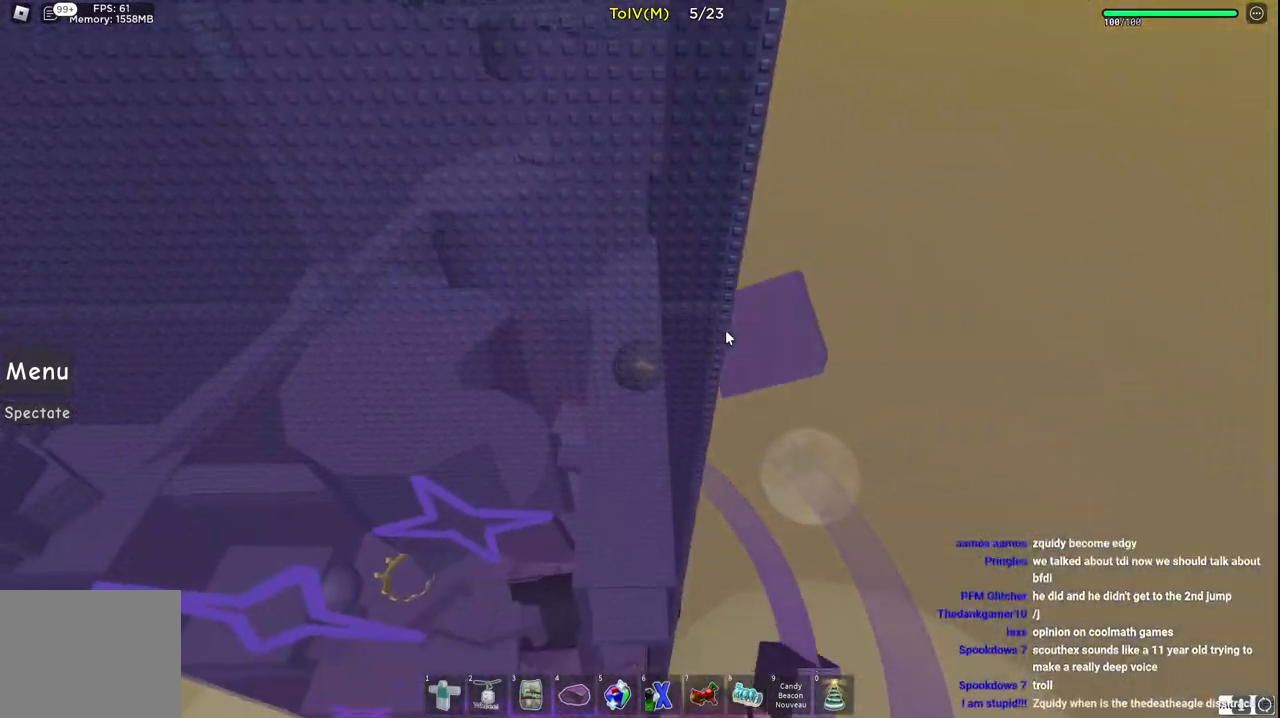
{"keys": [], "events": [[133, "s", "up"], [200, "a", "down"], [383, "a", "up"]]}
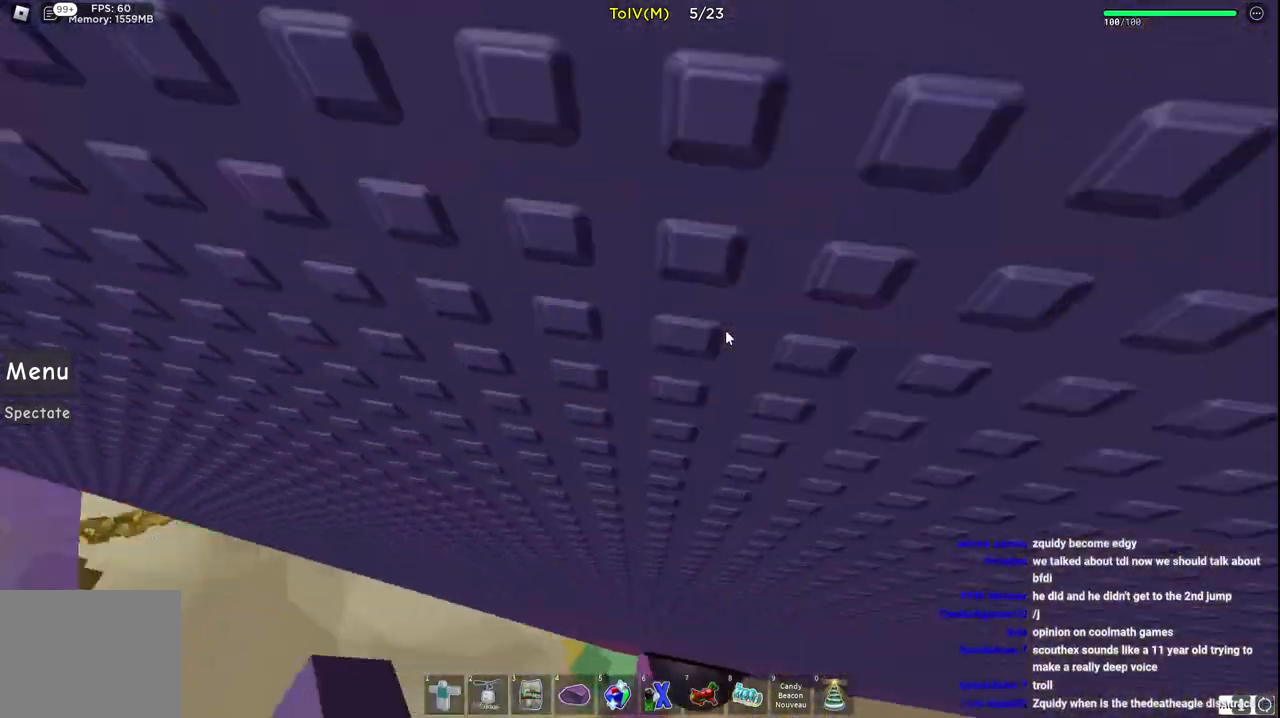
{"keys": ["w"], "events": [[283, "w", "down"], [367, "d", "down"], [433, "d", "up"]]}
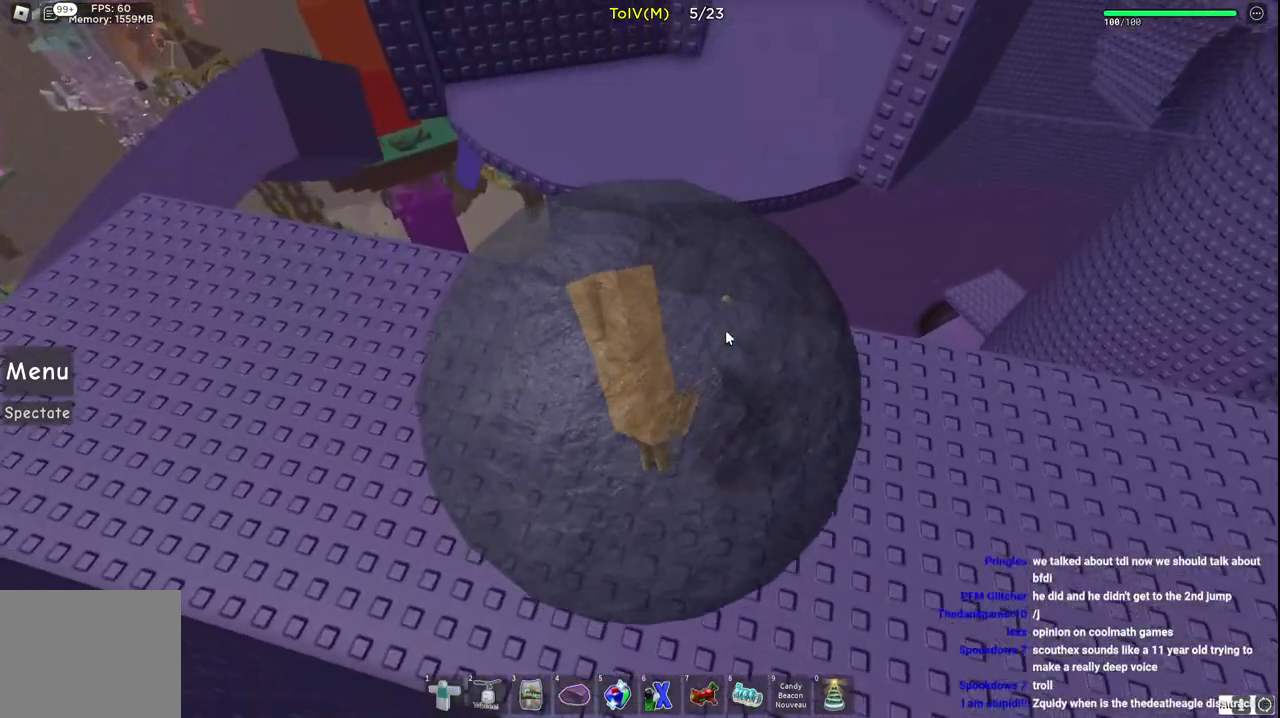
{"keys": ["d", "w"], "events": [[417, "d", "down"]]}
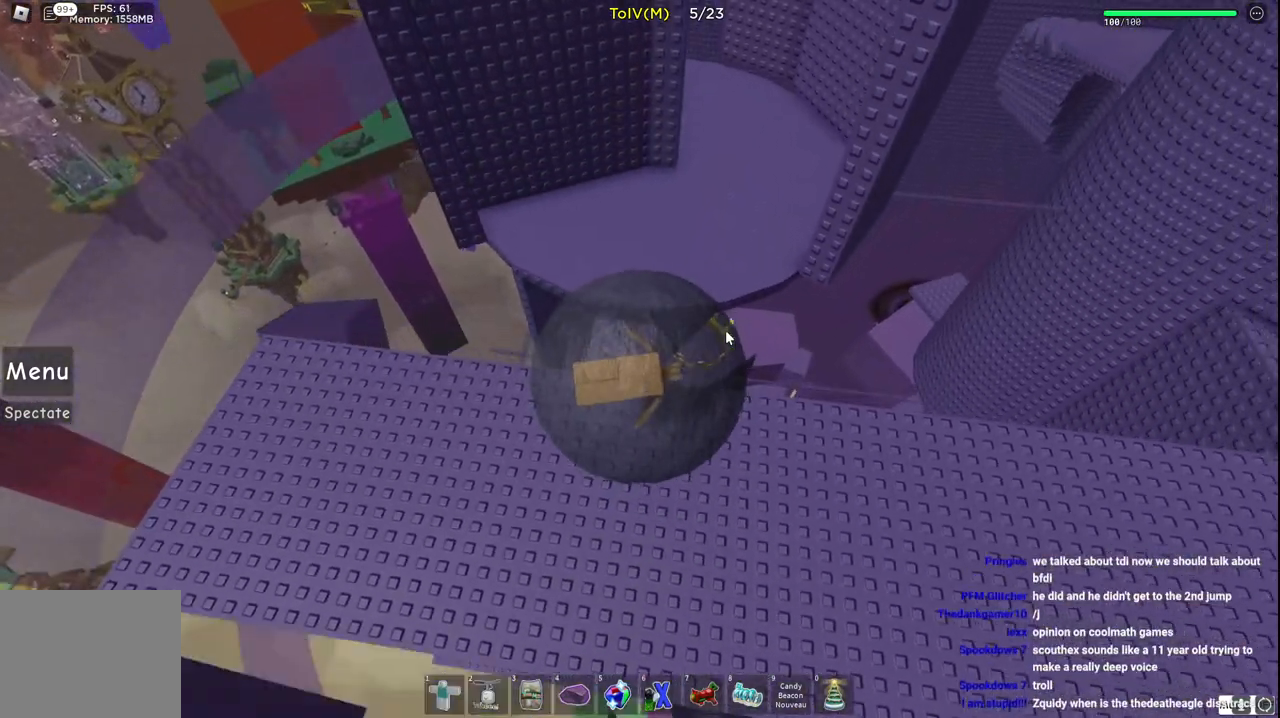
{"keys": ["d", "w"], "events": [[67, "d", "up"], [183, "d", "down"], [350, "d", "up"], [450, "d", "down"]]}
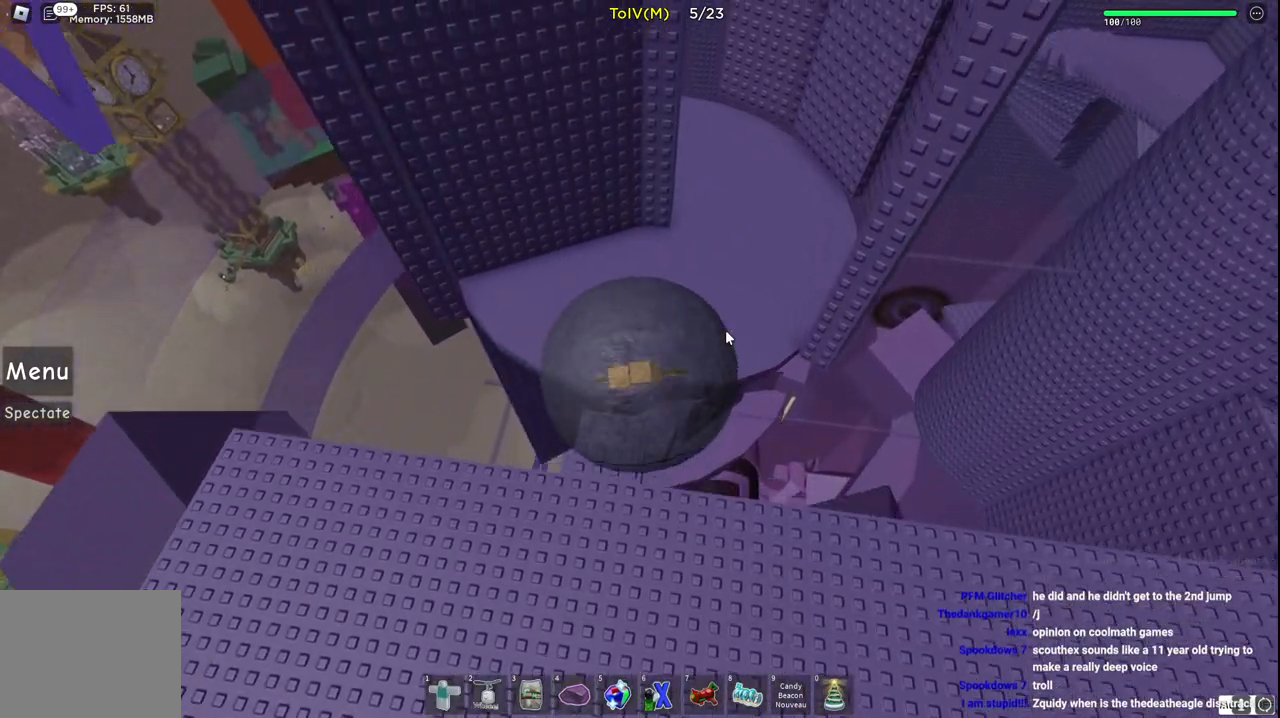
{"keys": ["d", "w"], "events": []}
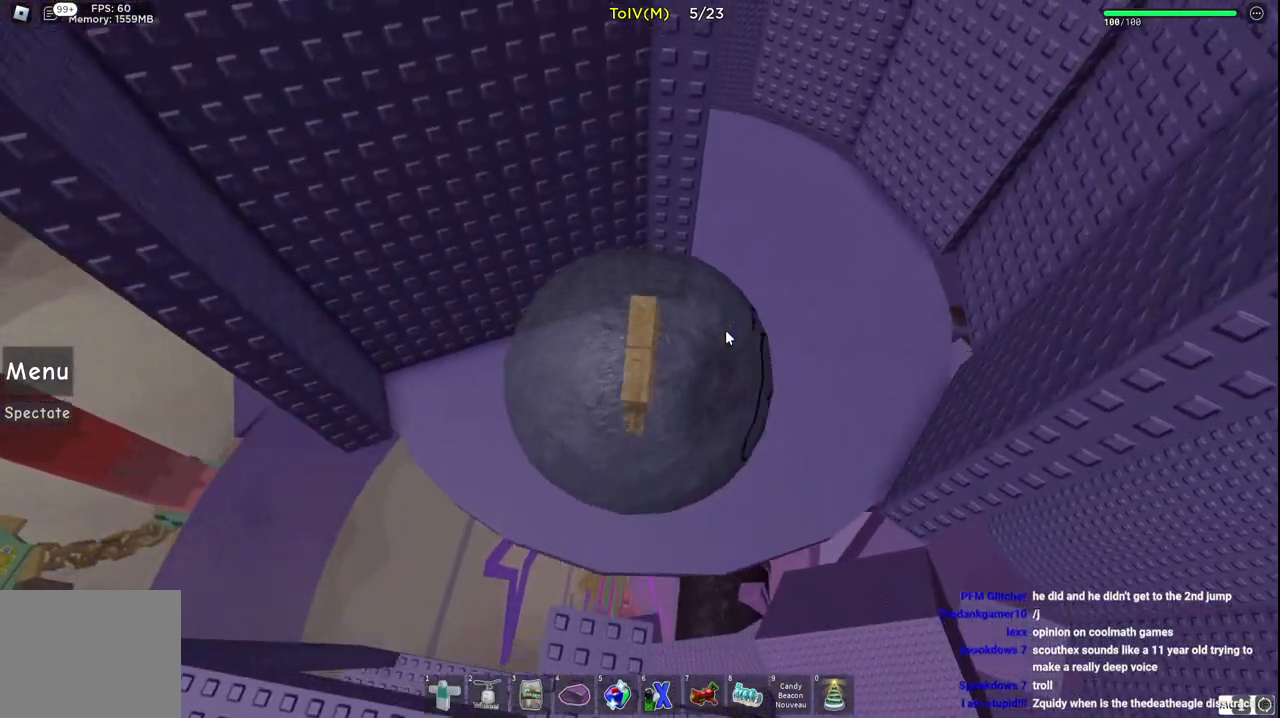
{"keys": ["d", "w"], "events": [[250, "w", "up"], [467, "w", "down"]]}
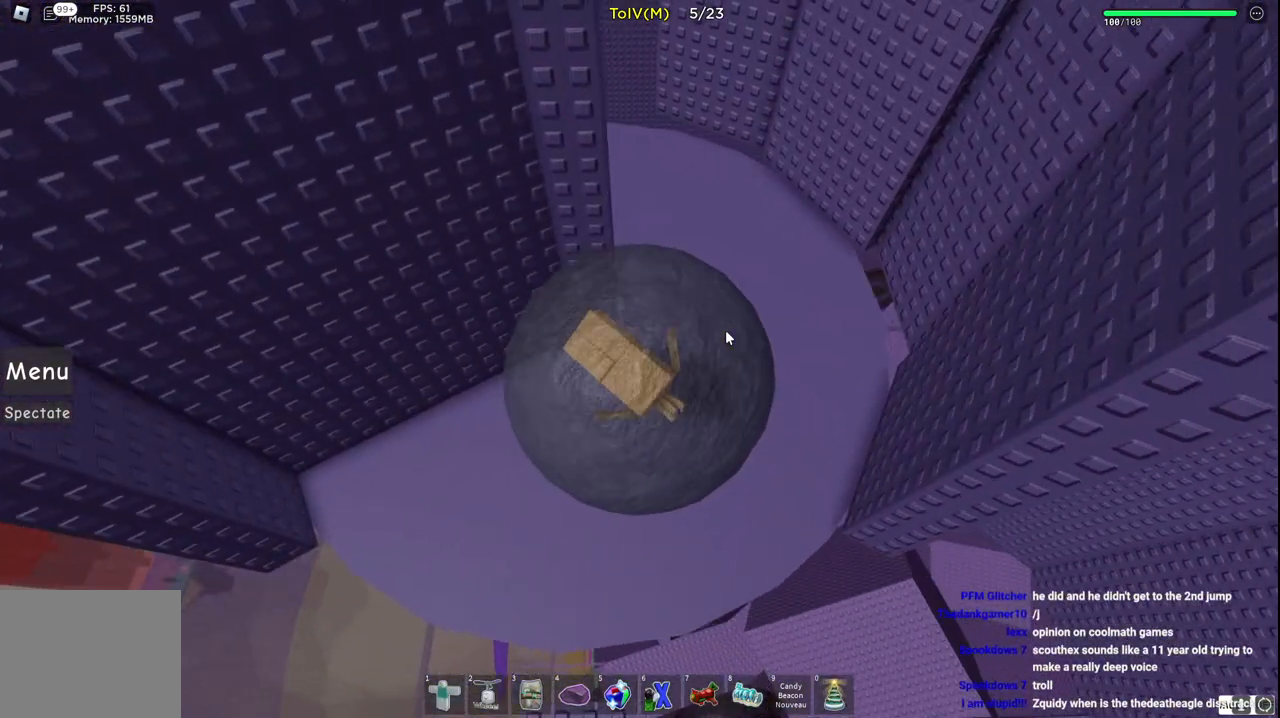
{"keys": ["w"], "events": [[283, "d", "up"]]}
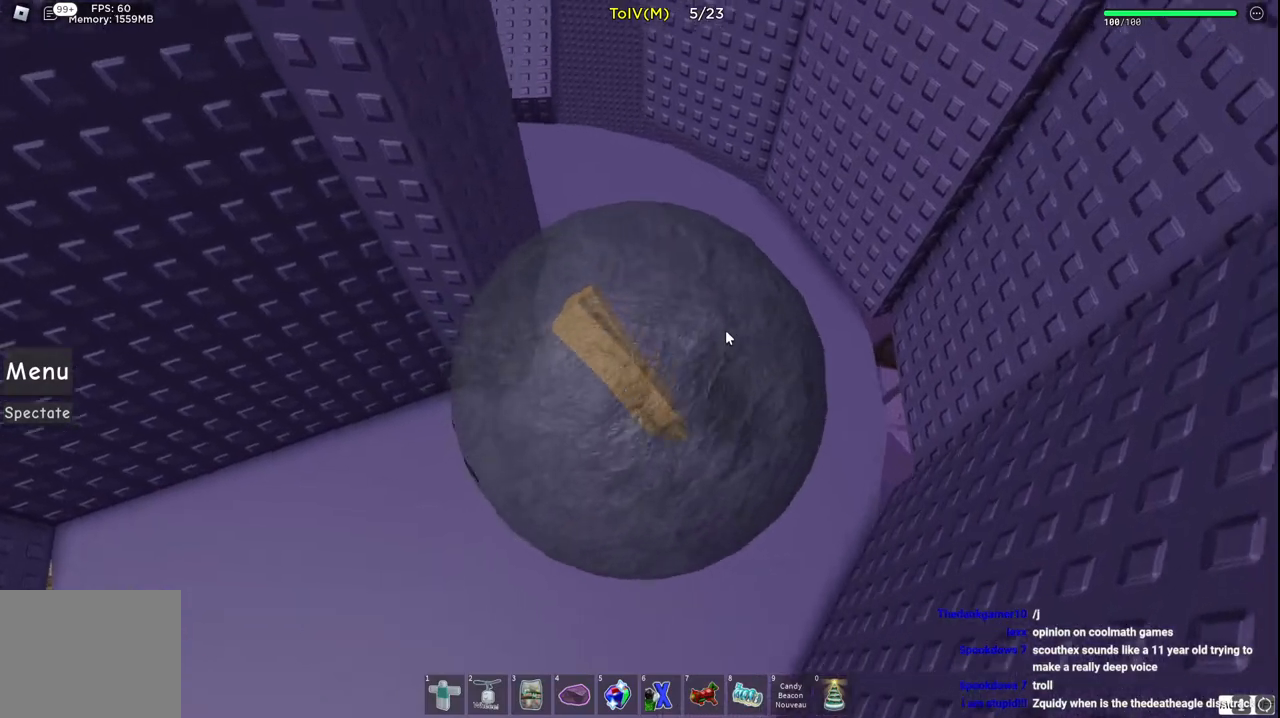
{"keys": ["a", "w"], "events": [[483, "a", "down"]]}
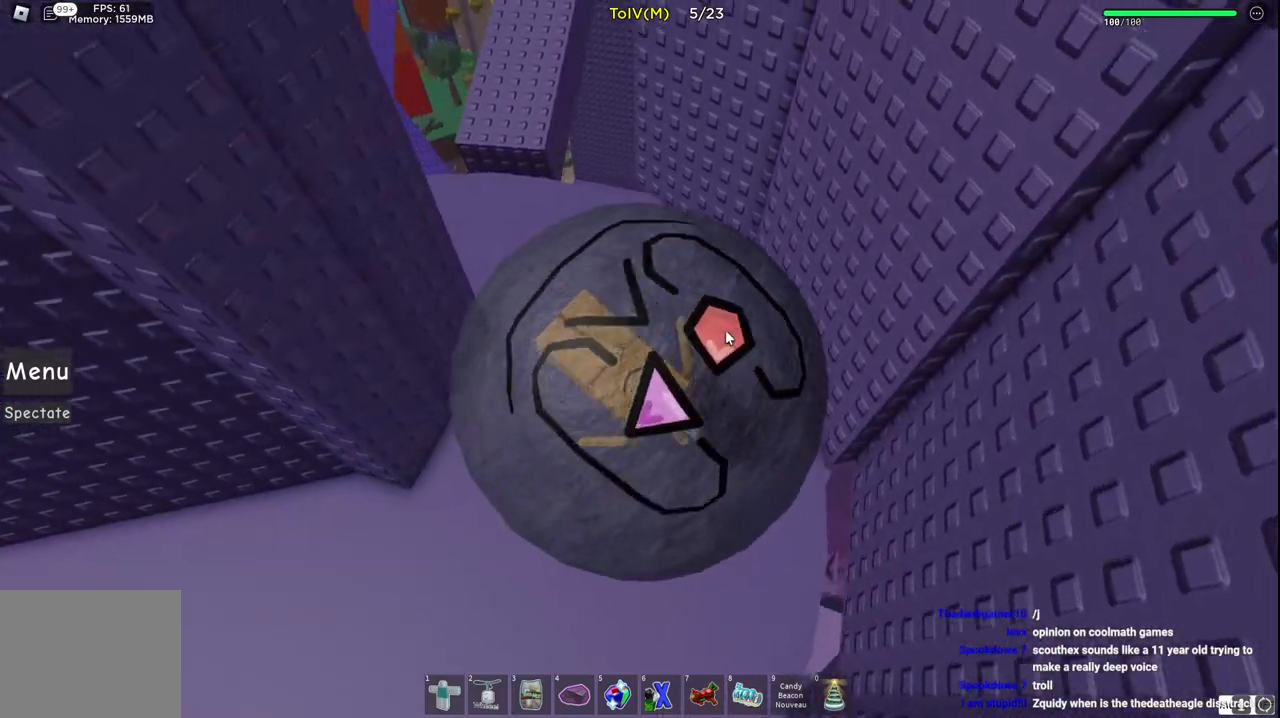
{"keys": ["a", "w"], "events": []}
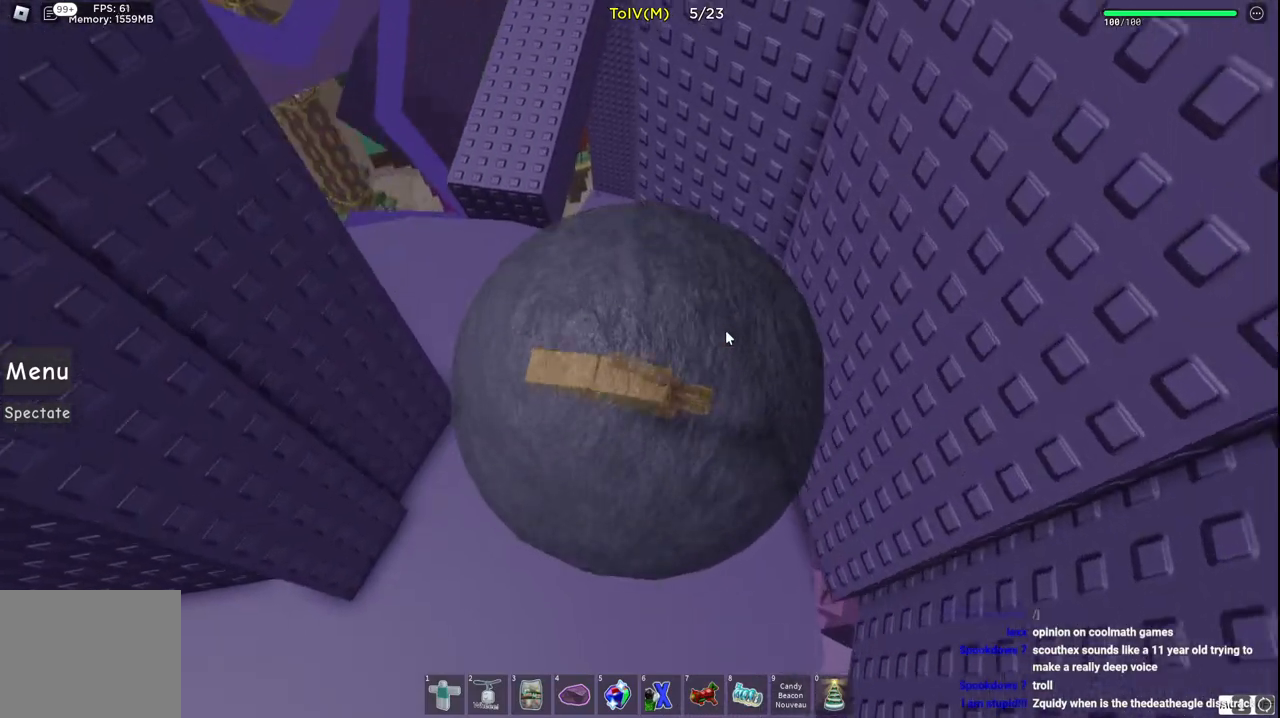
{"keys": ["a", "w"], "events": []}
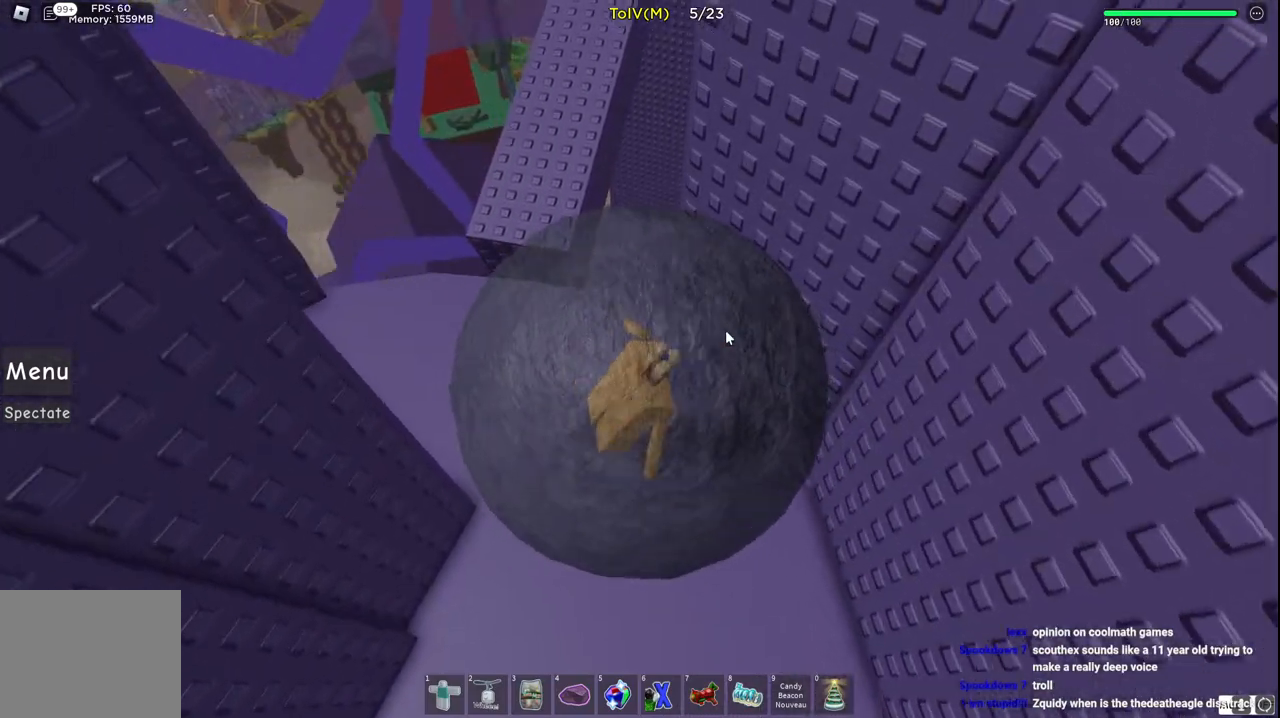
{"keys": ["w"], "events": [[367, "a", "up"]]}
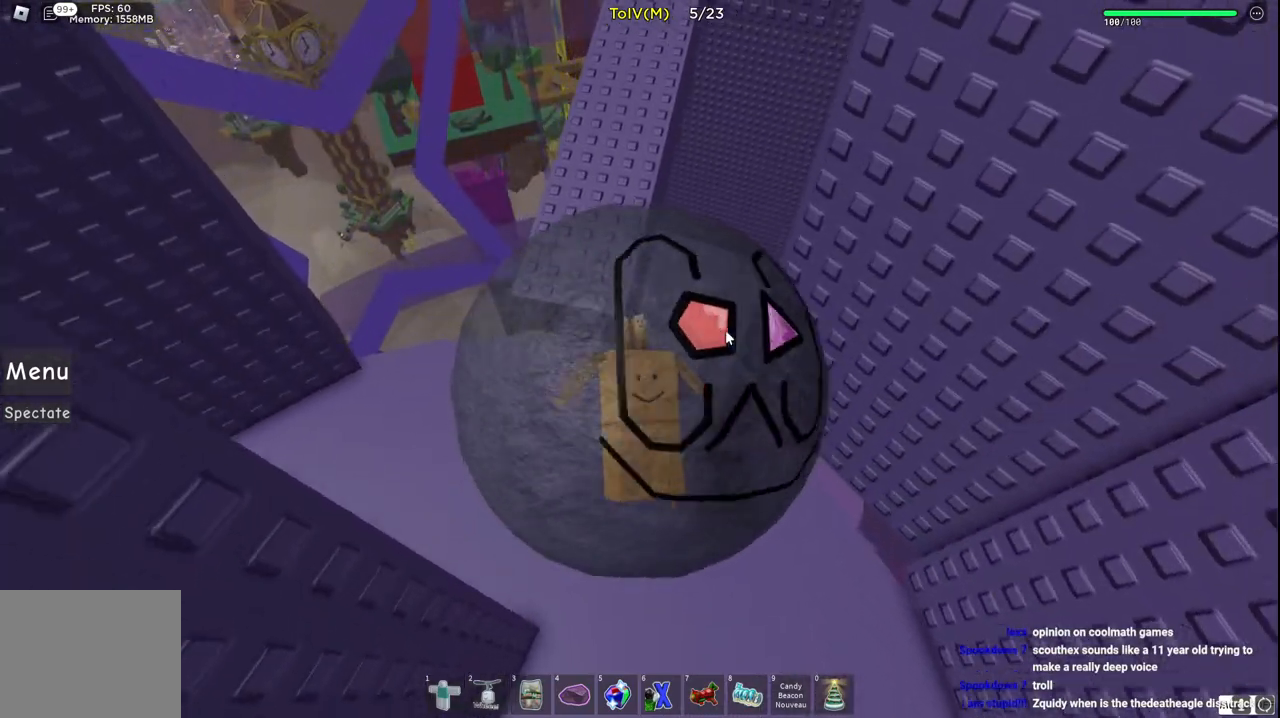
{"keys": ["w"], "events": []}
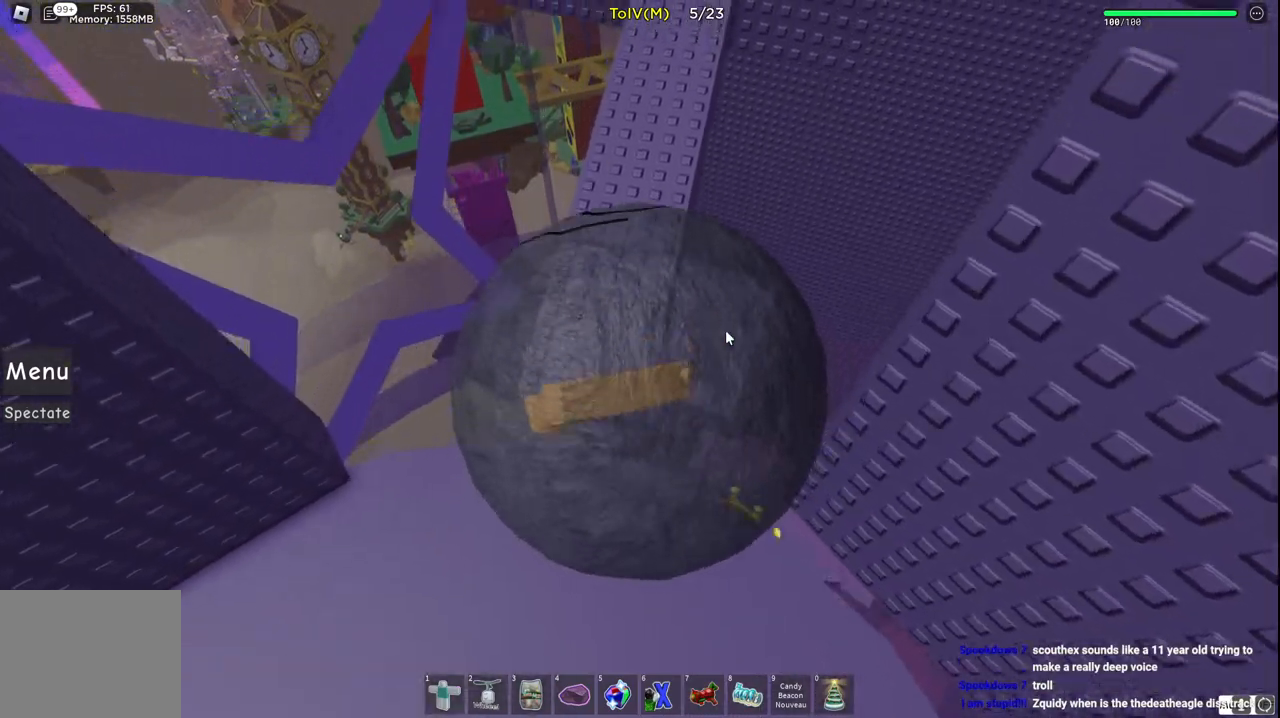
{"keys": ["d", "w"], "events": [[300, "a", "down"], [383, "a", "up"], [500, "d", "down"]]}
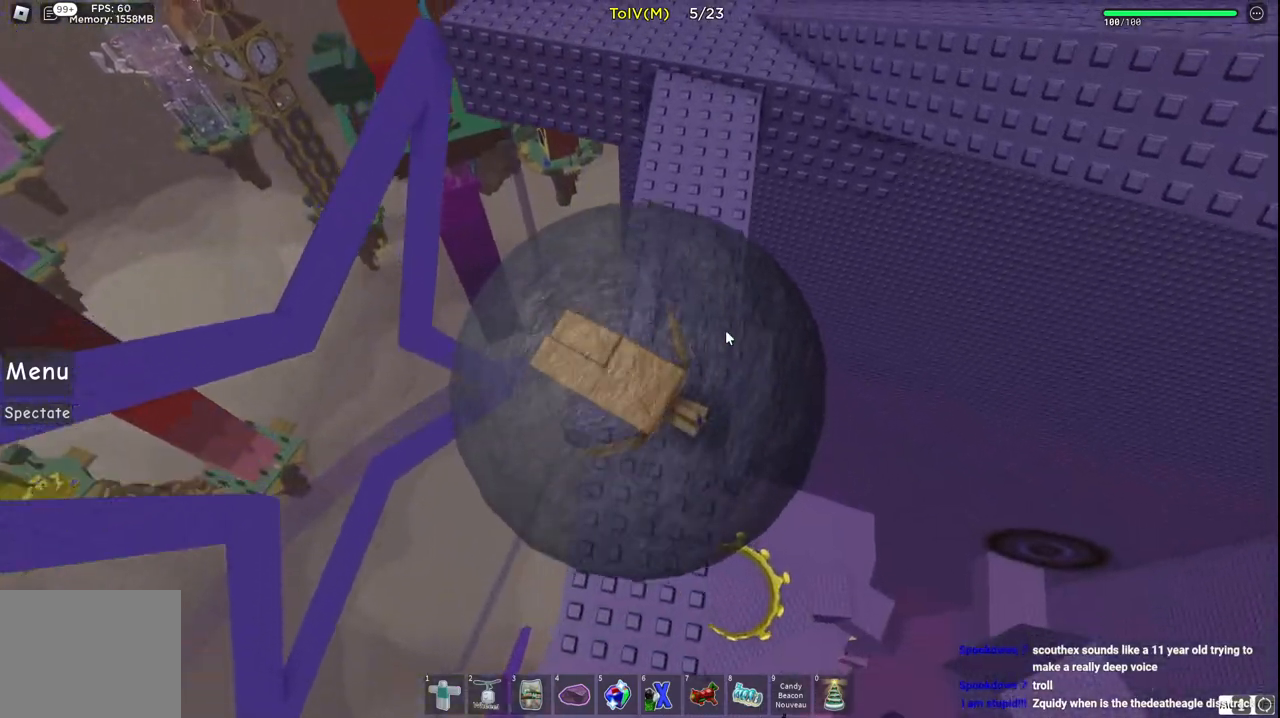
{"keys": ["w"], "events": [[483, "d", "up"]]}
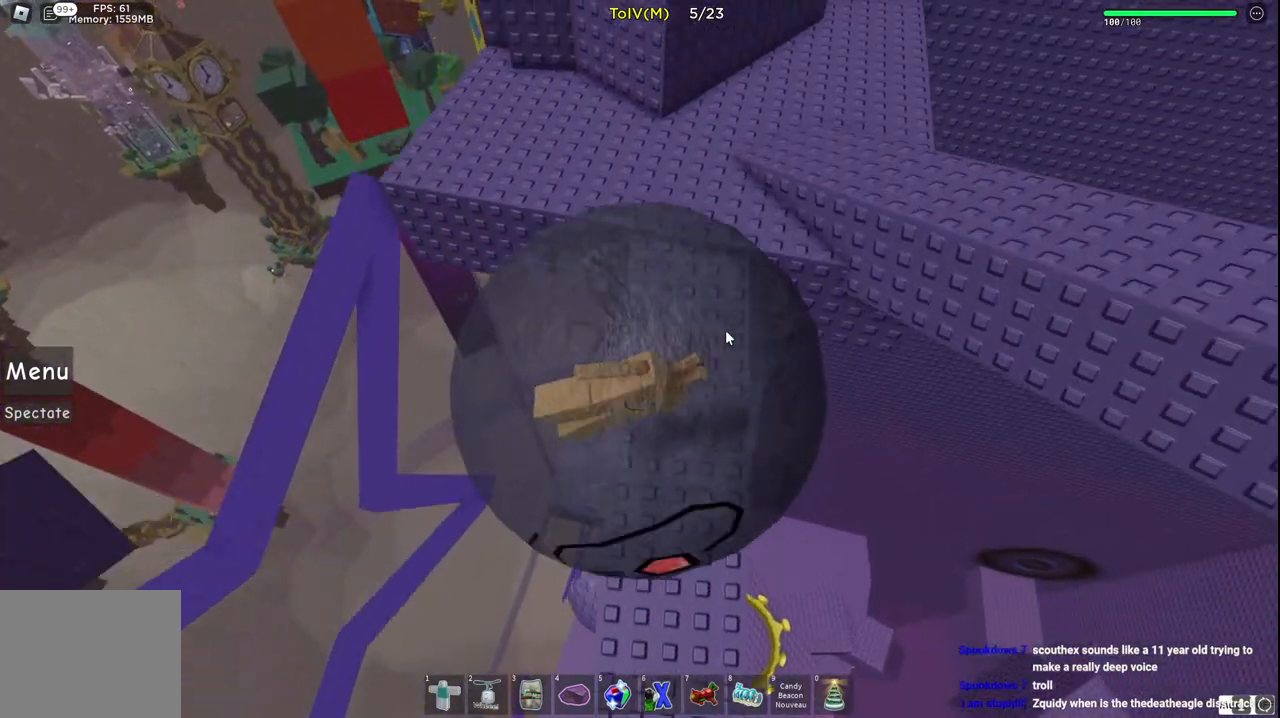
{"keys": ["d", "w"], "events": [[367, "d", "down"]]}
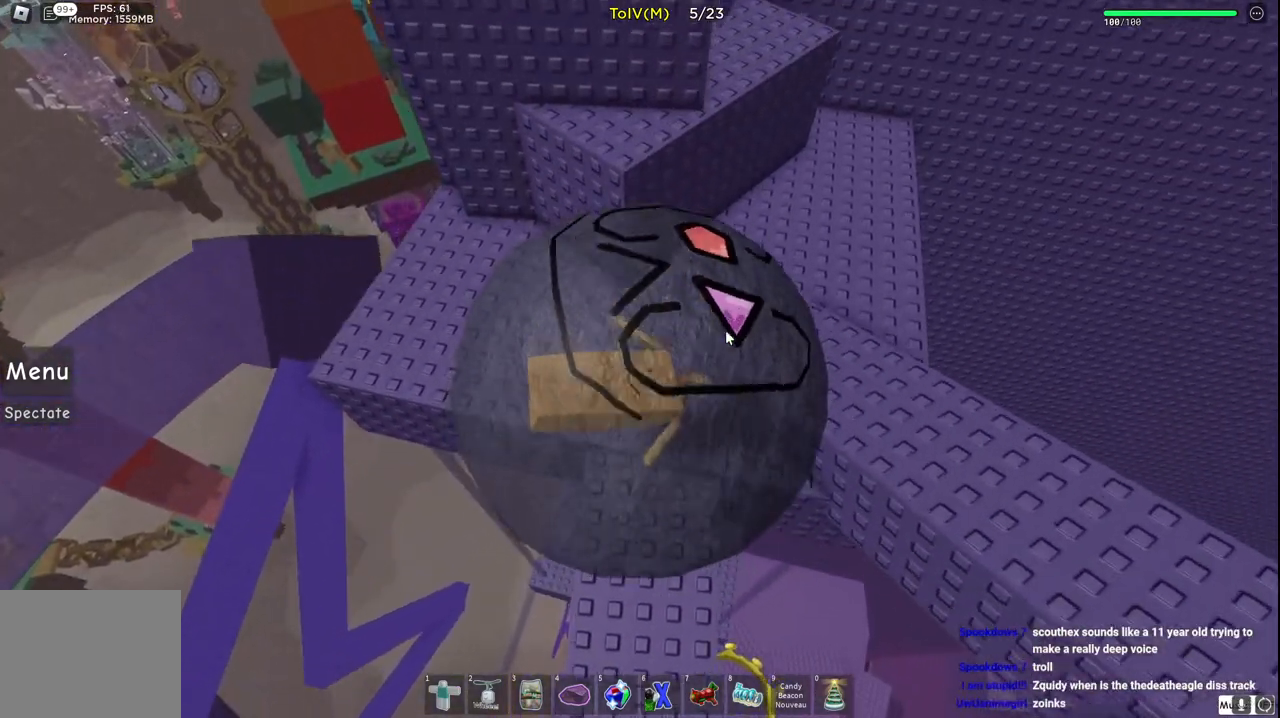
{"keys": ["d"], "events": [[100, "w", "up"], [283, "s", "down"], [433, "s", "up"]]}
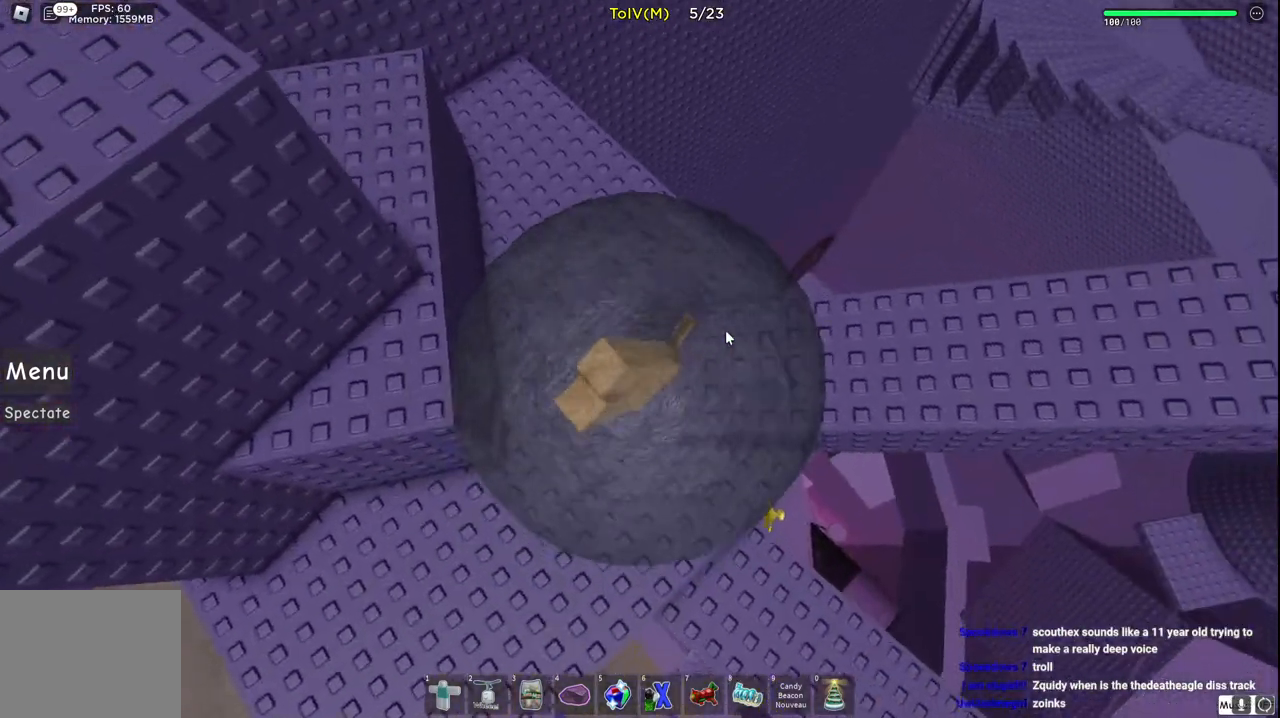
{"keys": ["d"], "events": [[33, "w", "down"], [67, "d", "up"], [233, "d", "down"], [283, "w", "up"]]}
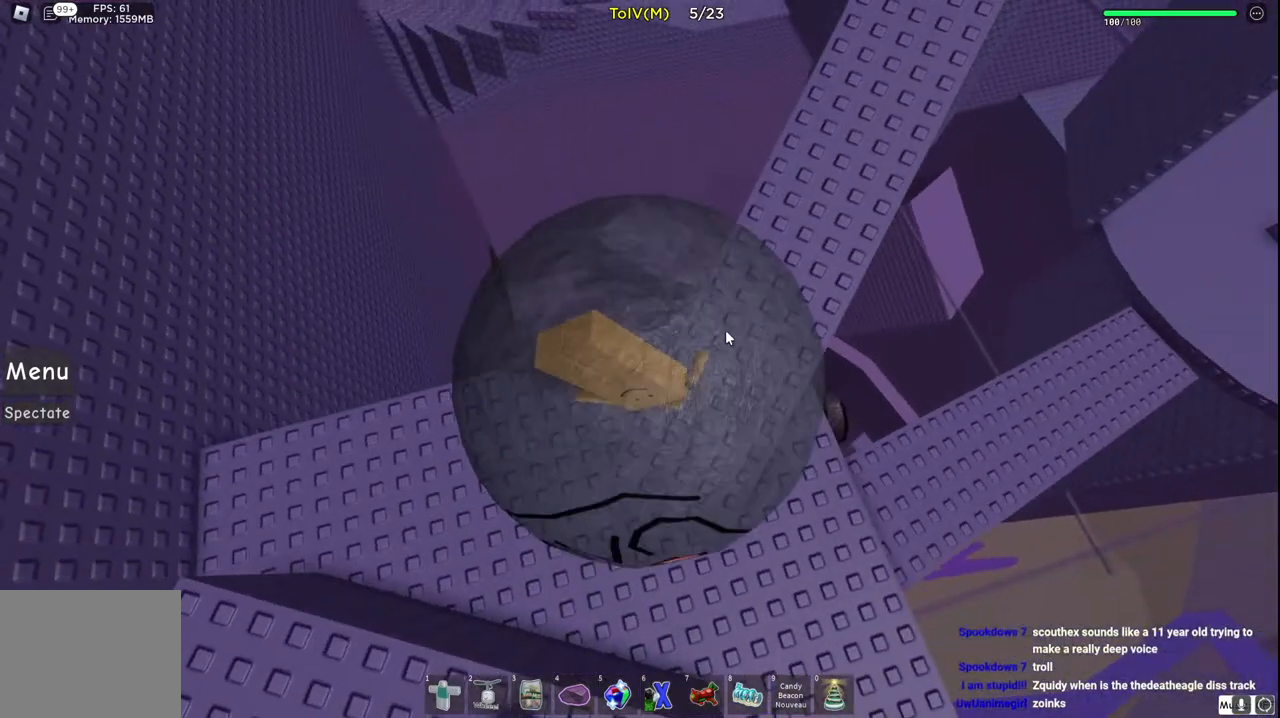
{"keys": ["w"], "events": [[67, "s", "down"], [217, "s", "up"], [317, "w", "down"], [400, "d", "up"]]}
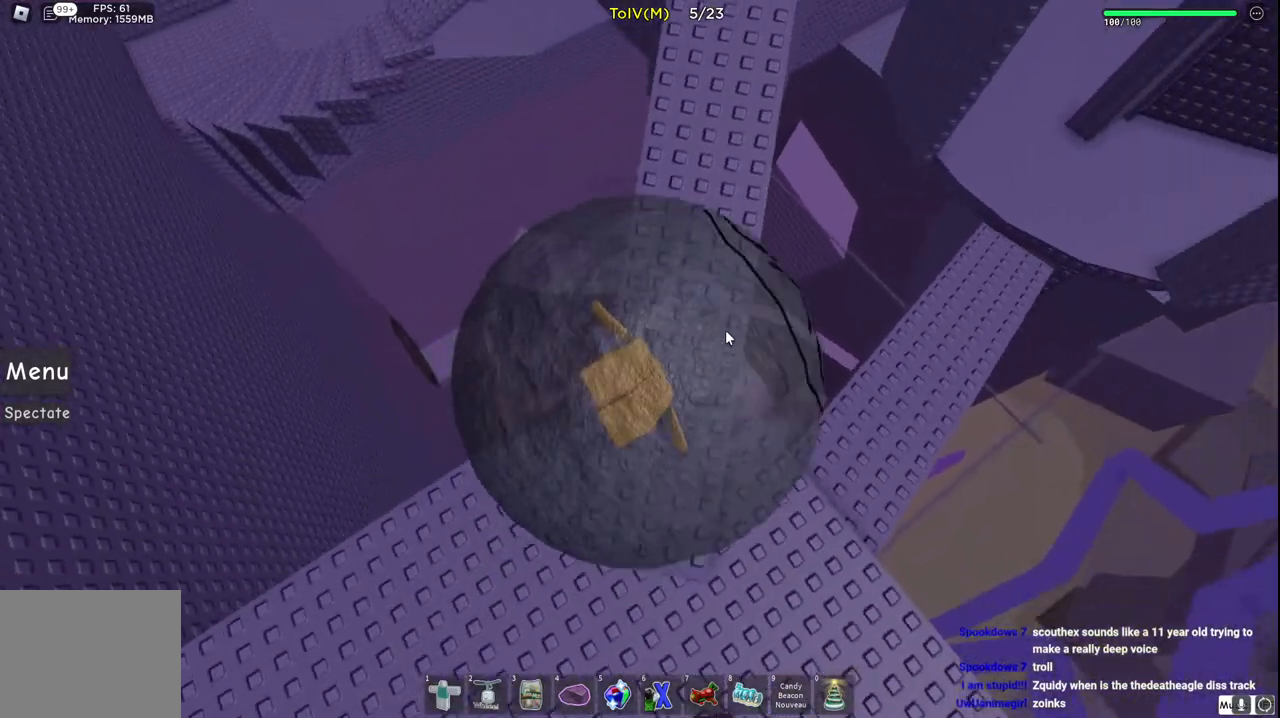
{"keys": ["w"], "events": []}
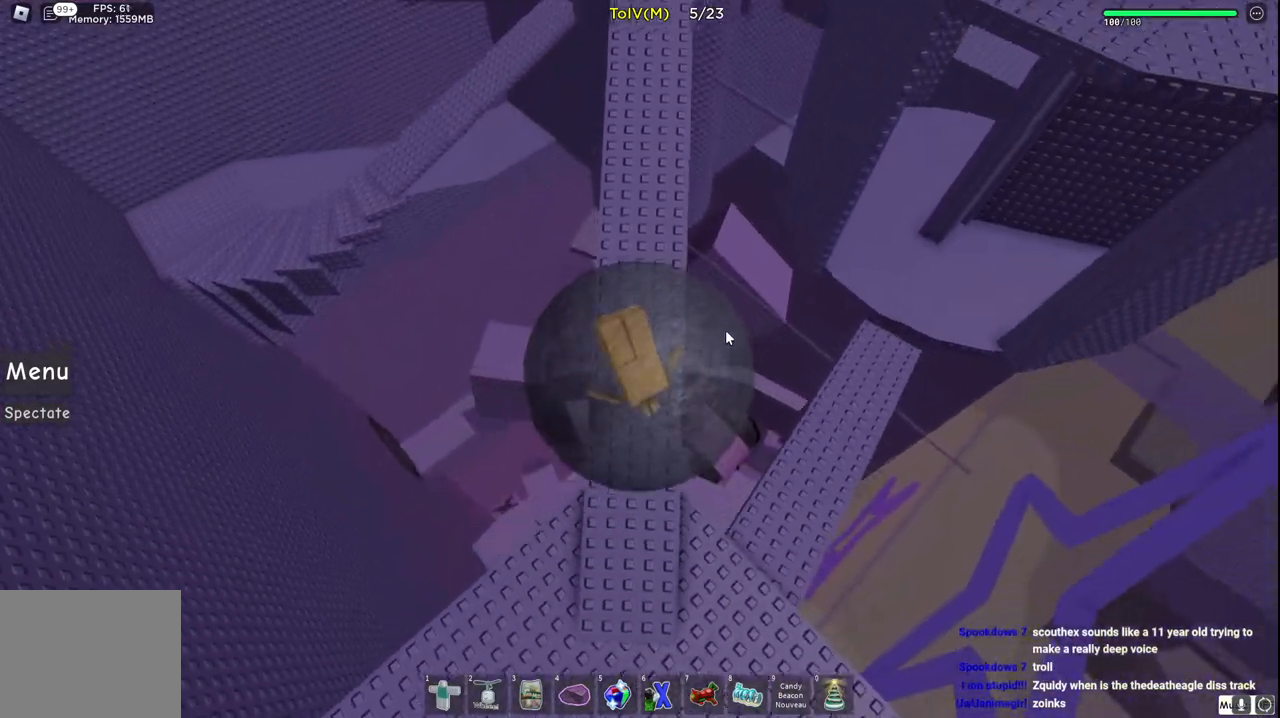
{"keys": ["w"], "events": [[183, "a", "down"], [217, "a", "up"]]}
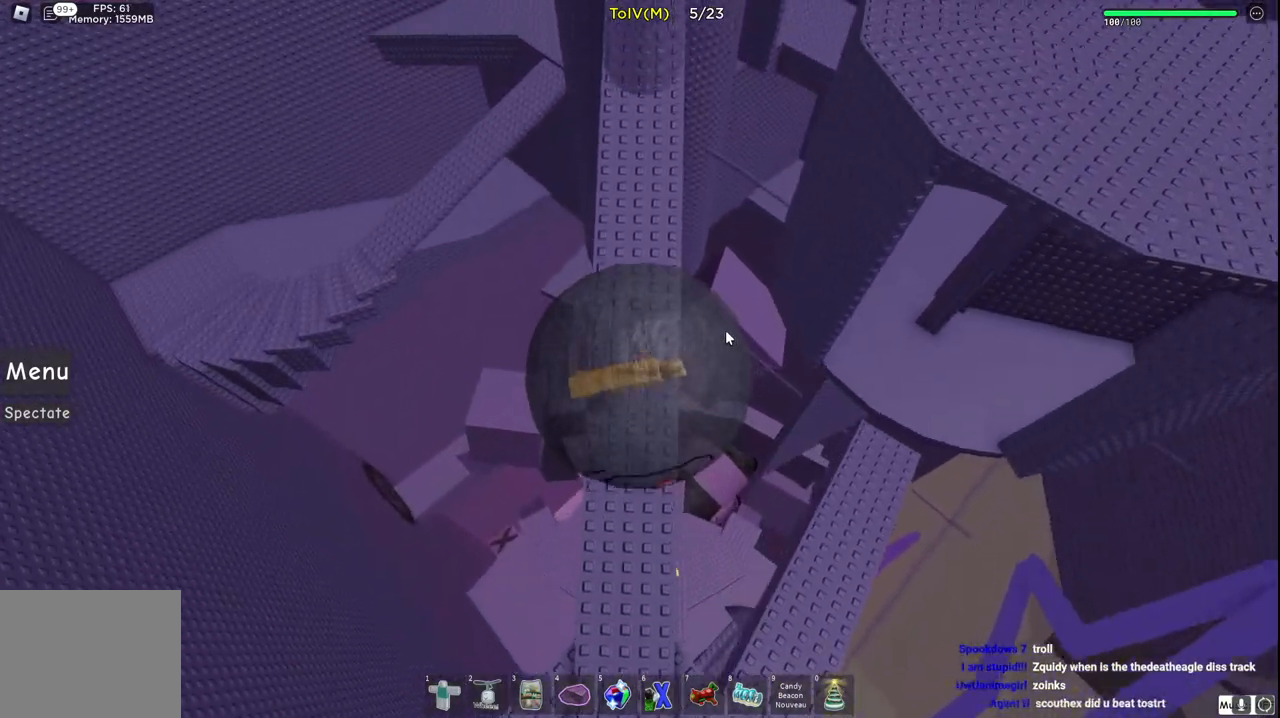
{"keys": ["w"], "events": [[317, "d", "down"], [367, "d", "up"]]}
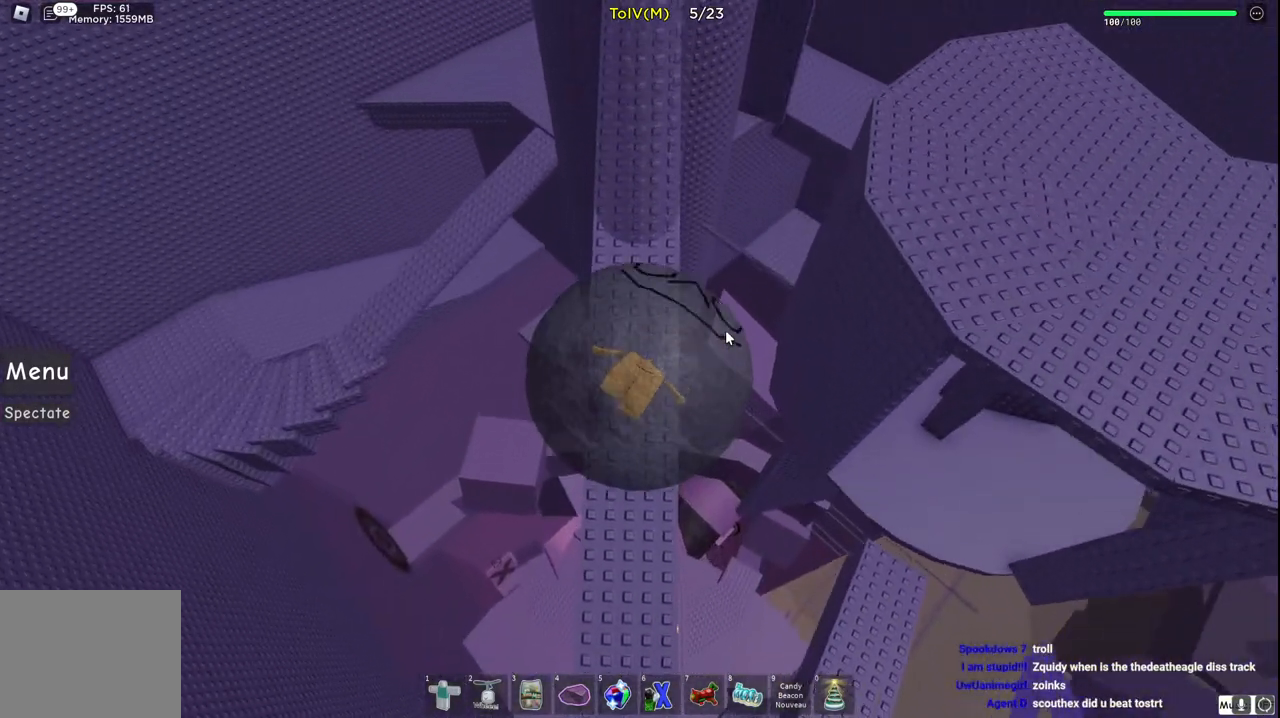
{"keys": ["w"], "events": []}
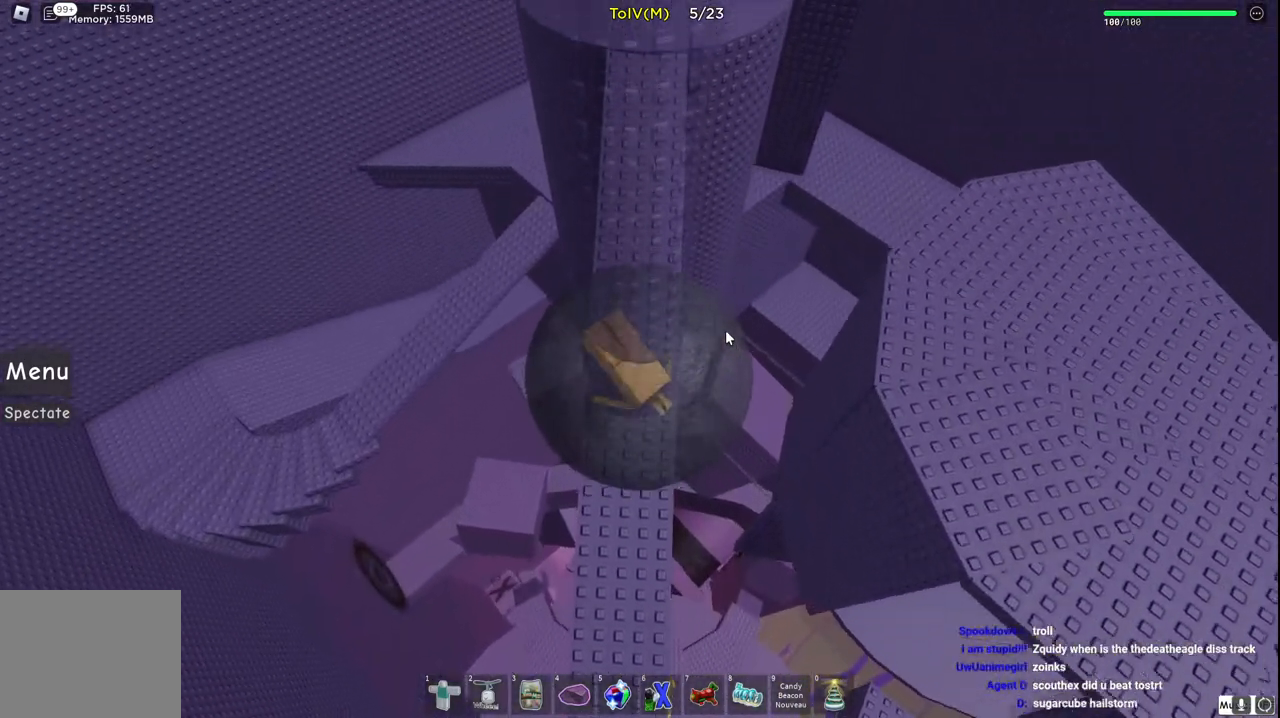
{"keys": ["w"], "events": []}
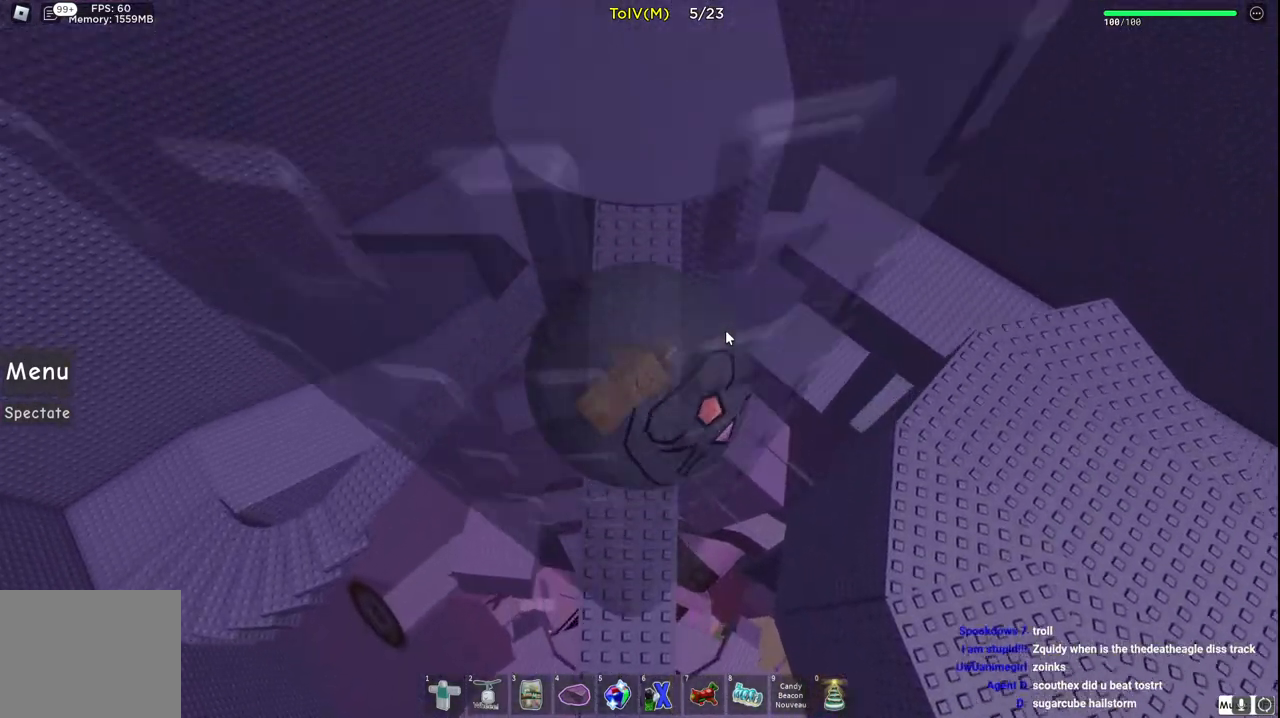
{"keys": ["w"], "events": []}
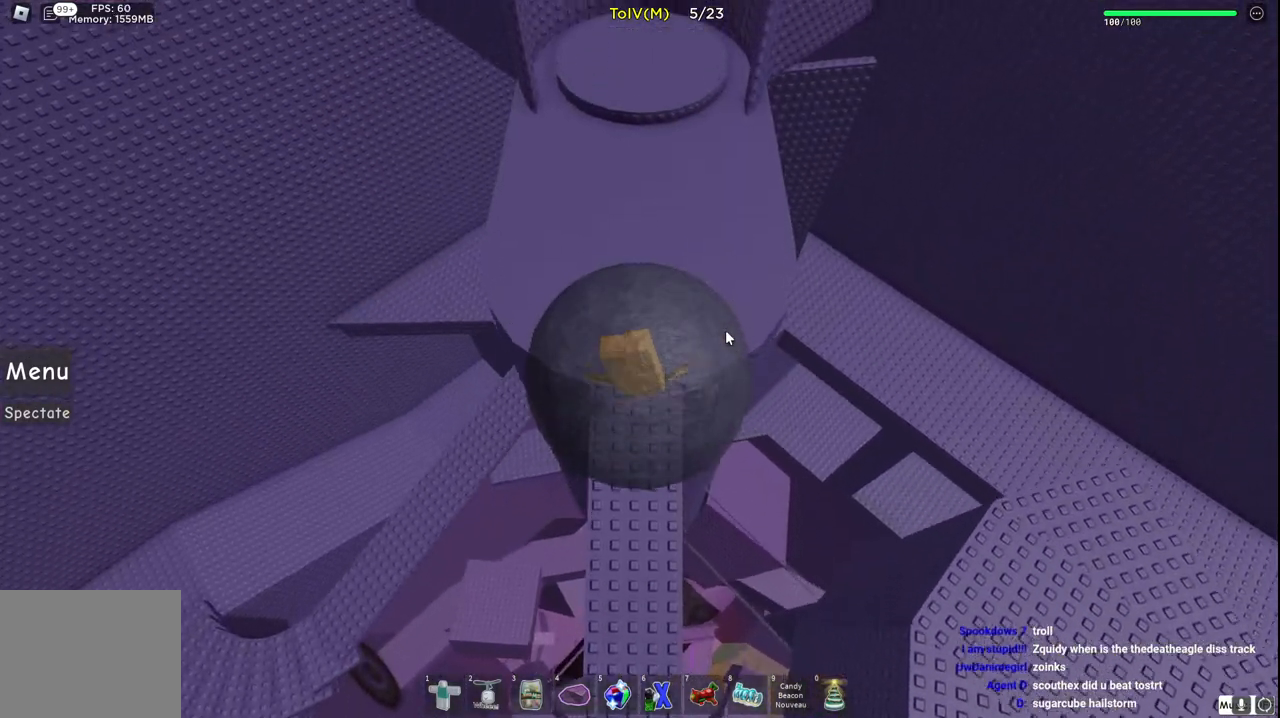
{"keys": ["w"], "events": []}
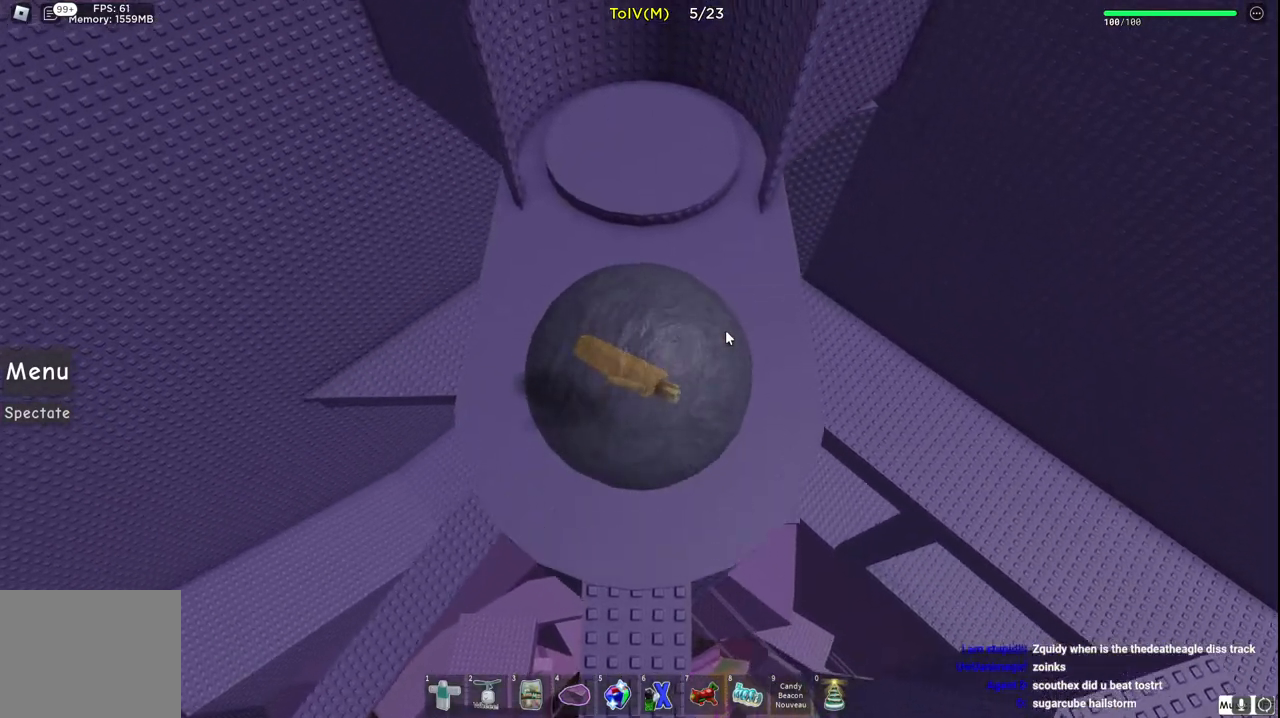
{"keys": [], "events": [[383, "w", "up"]]}
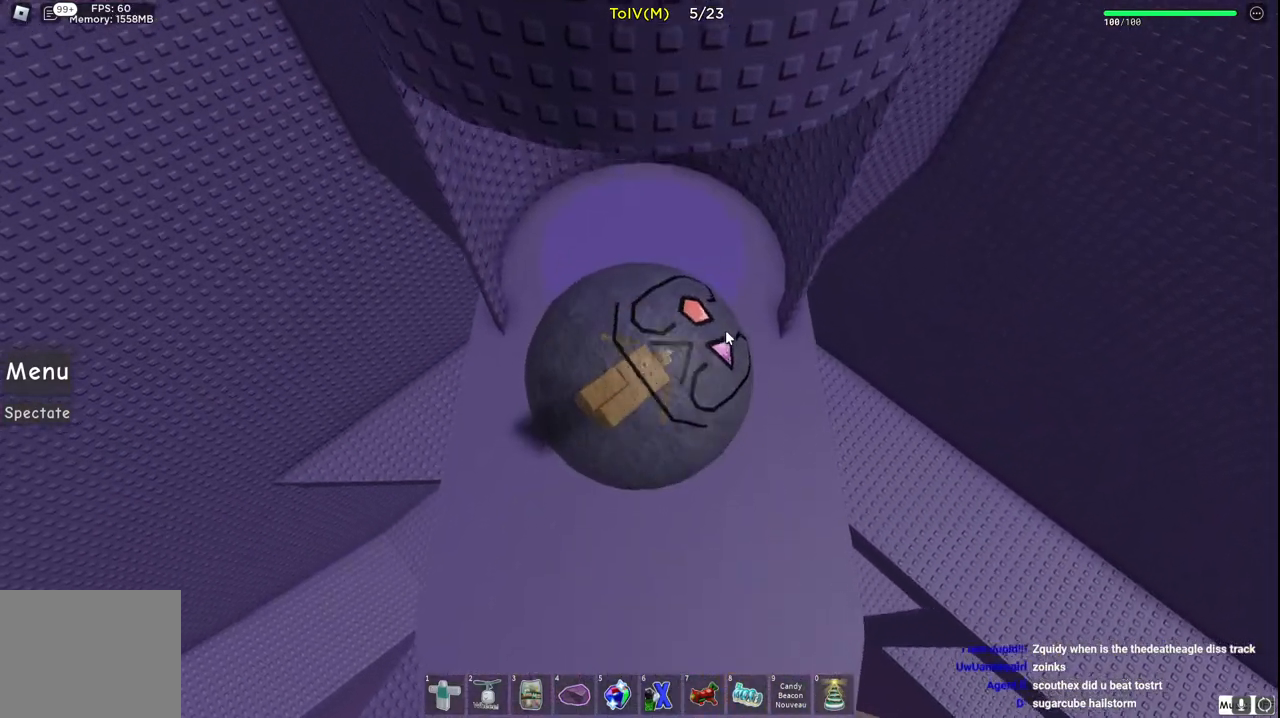
{"keys": ["s"], "events": [[33, "s", "down"]]}
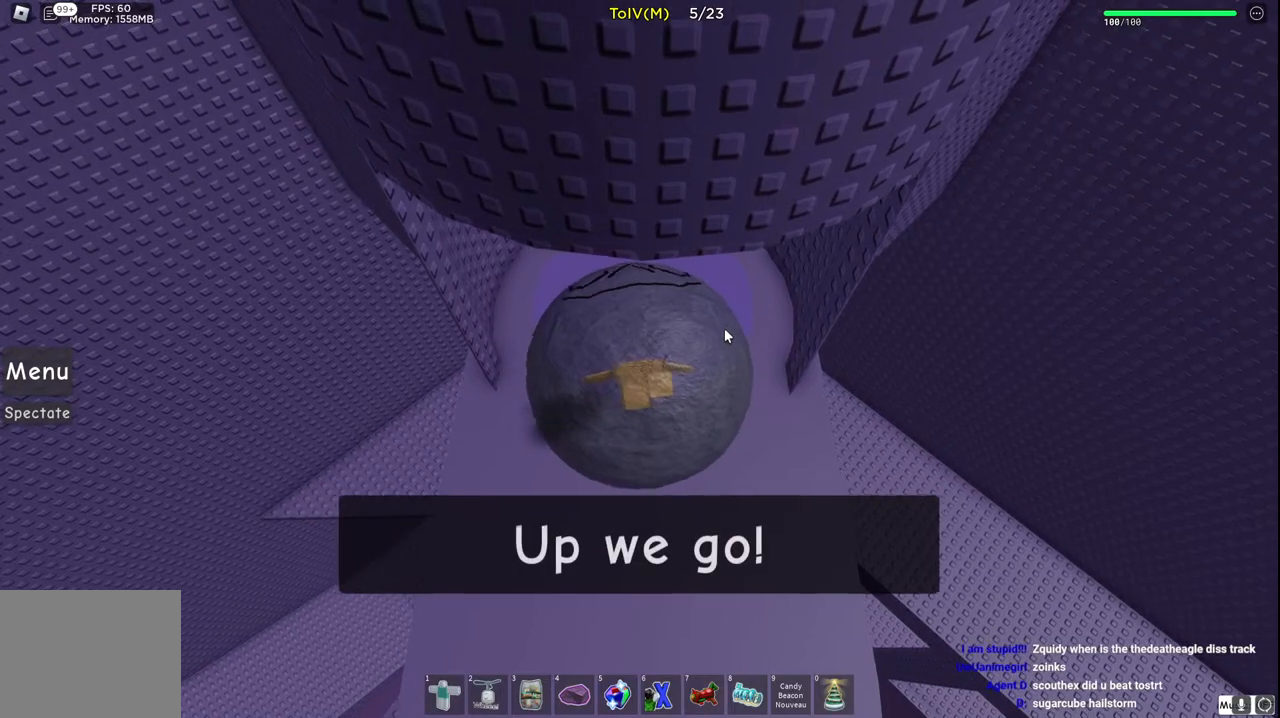
{"keys": [], "events": [[450, "s", "up"]]}
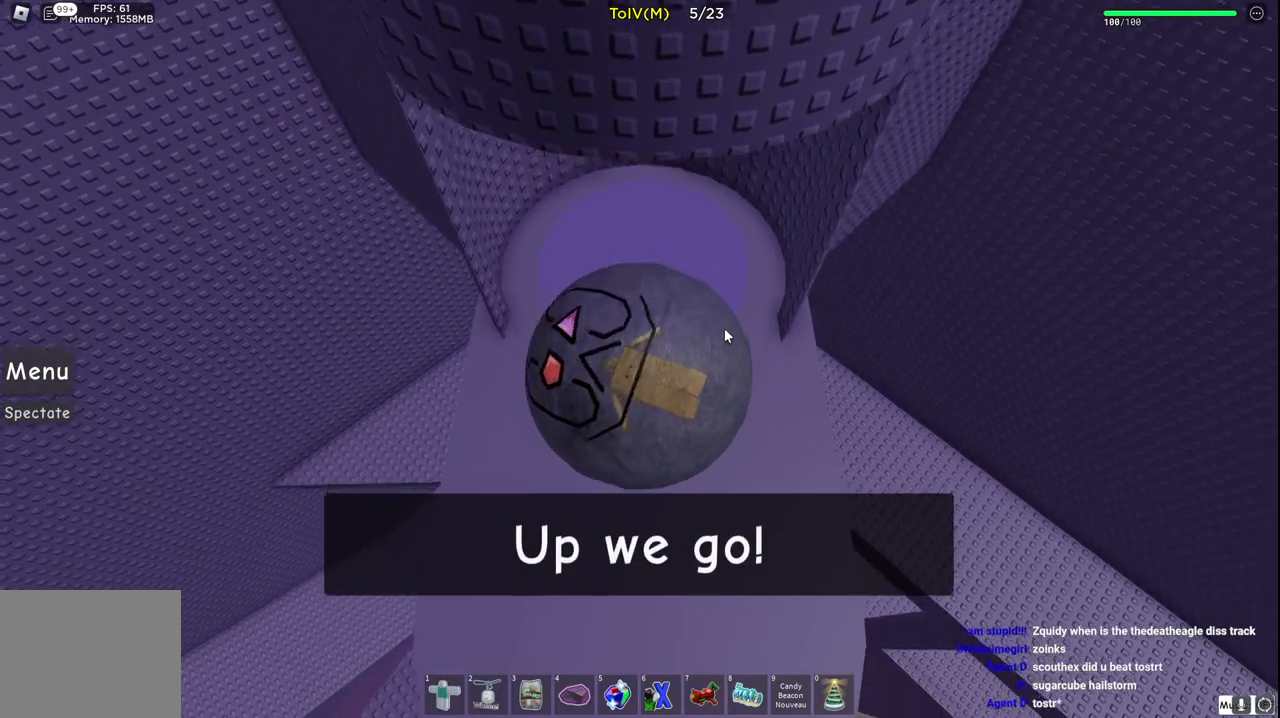
{"keys": [], "events": [[133, "w", "down"], [367, "w", "up"]]}